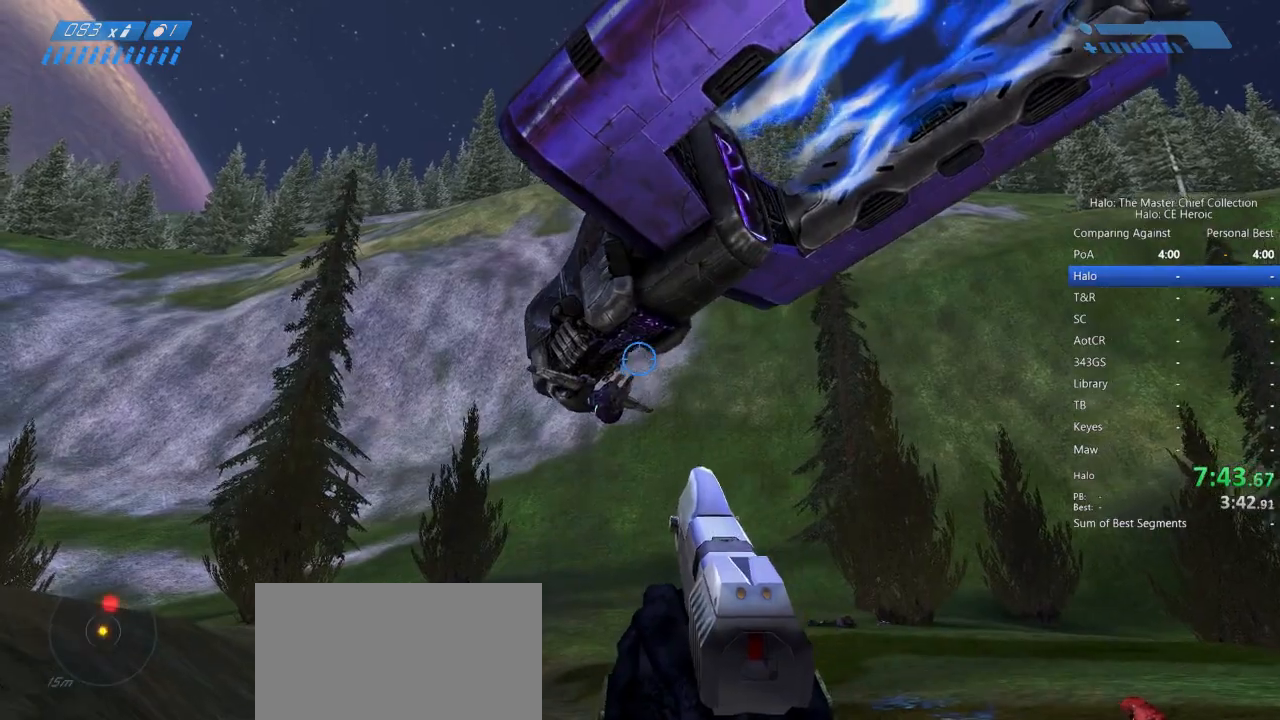
Gameplay with keyboard and mouse; each line is a JSON object with the keys and mouse buttons held at the frame after it. "events" lists presses ("down") and releases ("up") of "a", "alt", "c", "caps_lock", "ctrl", "d", "e", "escape", "f", "g", "q", "r", "s", "shift", "space", "tab", "v", "w", "x", "z", "mouse_left", "mouse_right", "mouse_mb4" and "mouse_mb5" between this image and that frame as [ms after this image, input, new state], when the widget could be followed in between. "mouse_left", "mouse_right", "mouse_mb4", "mouse_mb5" = the "left", "right", "mb4", "mb5" buttons of the "mouse" list. No other keys are recorded. Not read: mouse_move.
{"keys": [], "mouse": [], "events": []}
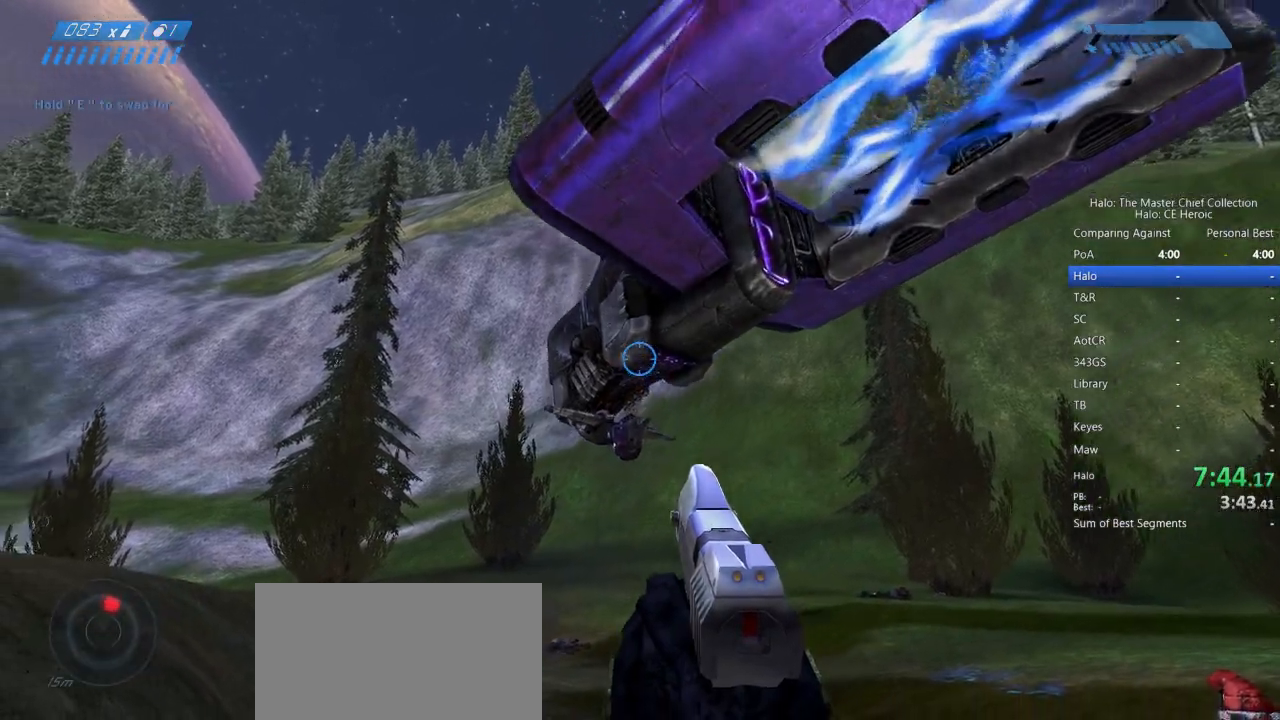
{"keys": [], "mouse": []}
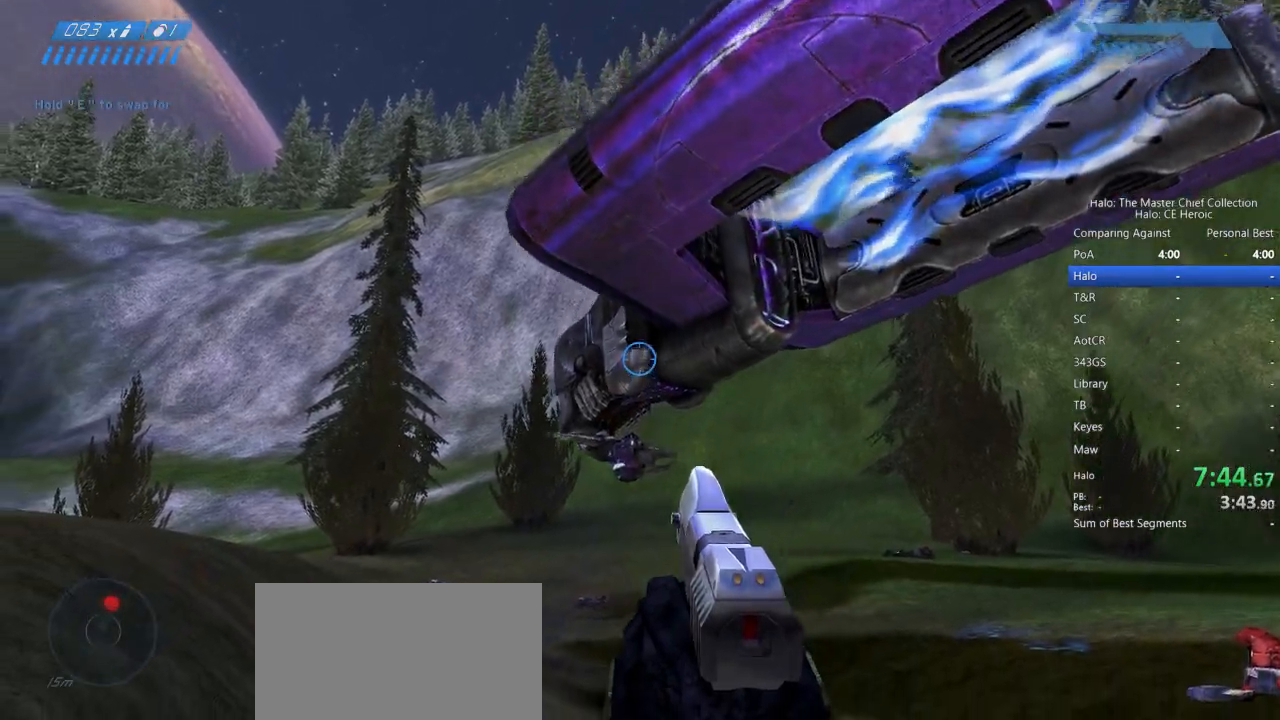
{"keys": [], "mouse": [], "events": []}
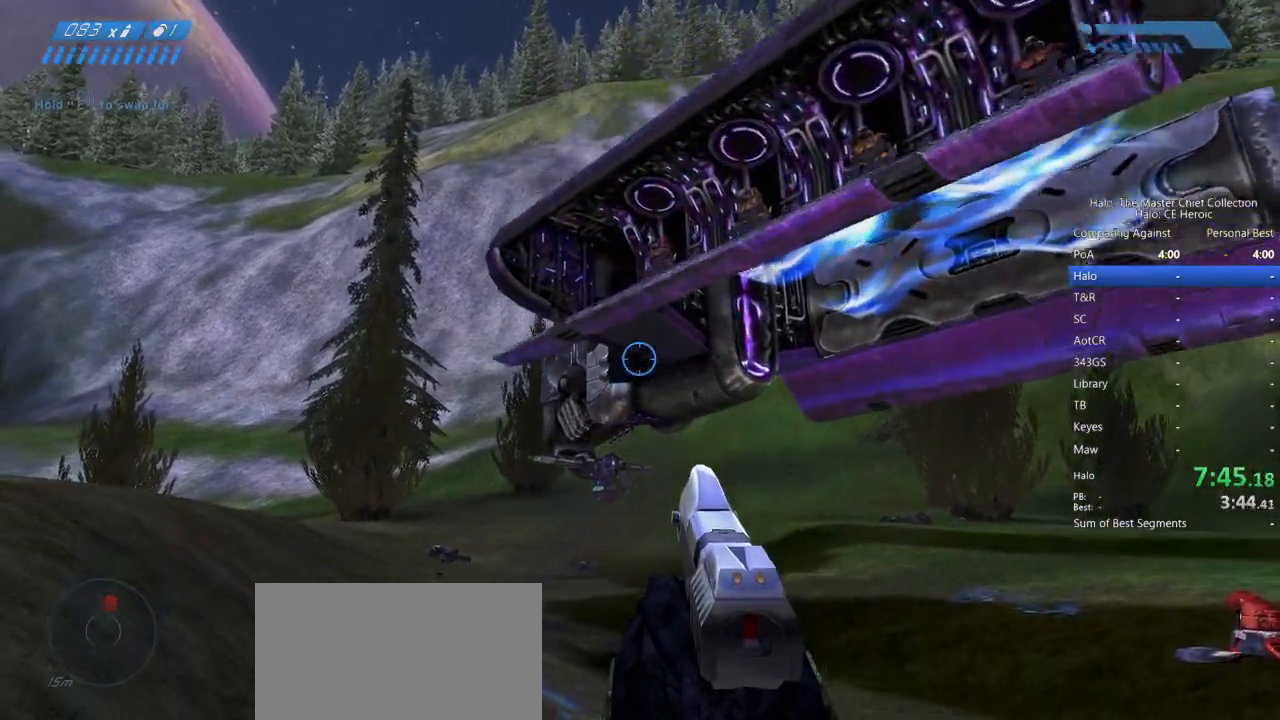
{"keys": [], "mouse": [], "events": [[400, "mouse_left", "down"], [483, "mouse_left", "up"]]}
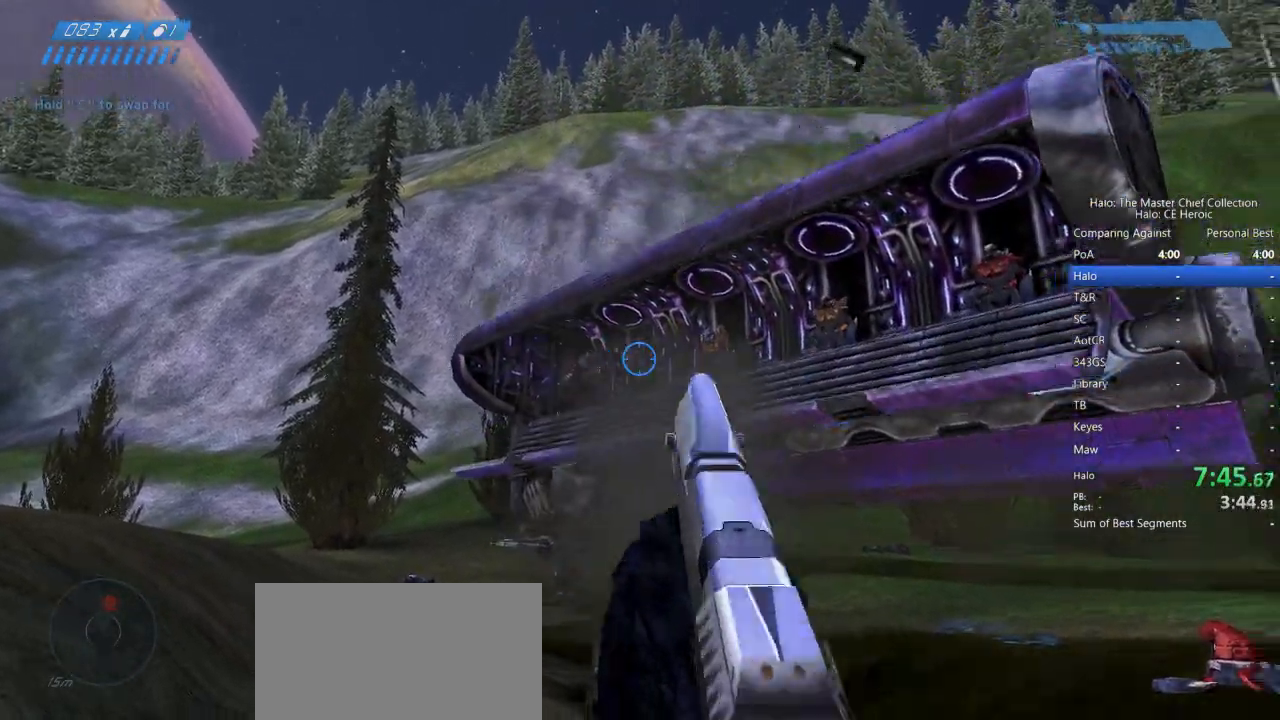
{"keys": ["w"], "mouse": ["left"]}
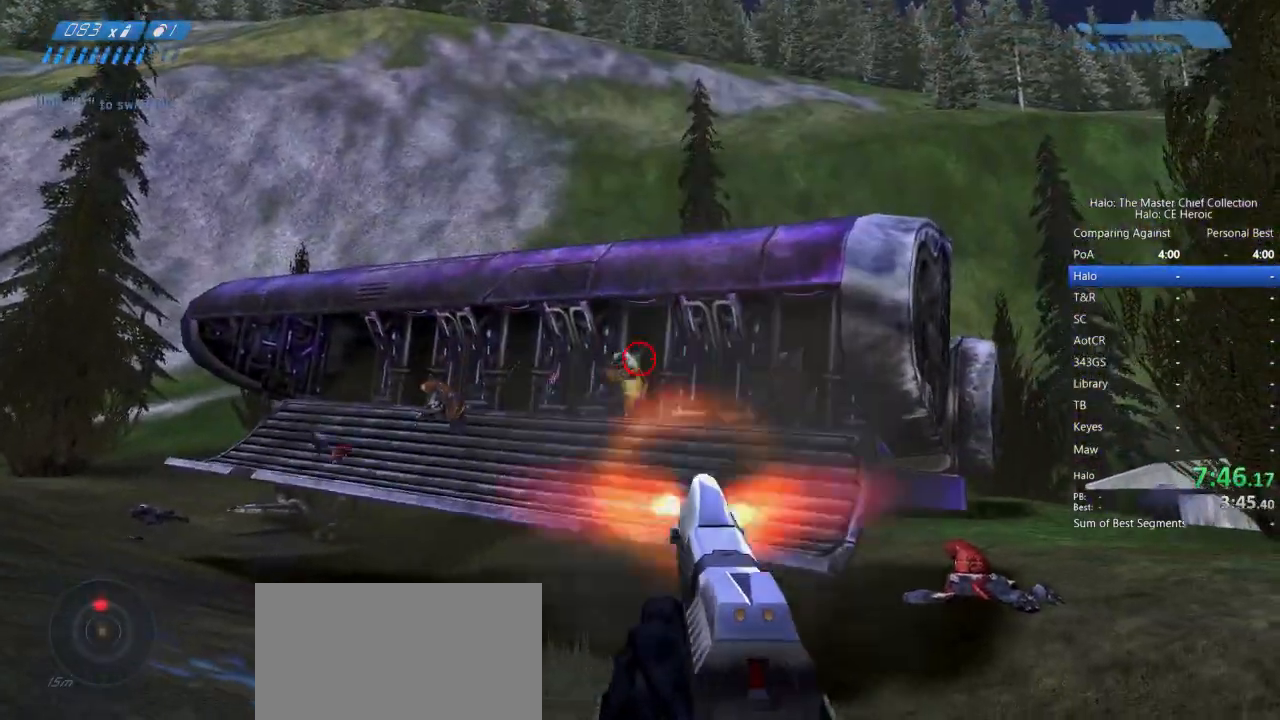
{"keys": ["w"], "mouse": [], "events": [[17, "mouse_left", "up"], [333, "mouse_left", "down"], [383, "mouse_left", "up"]]}
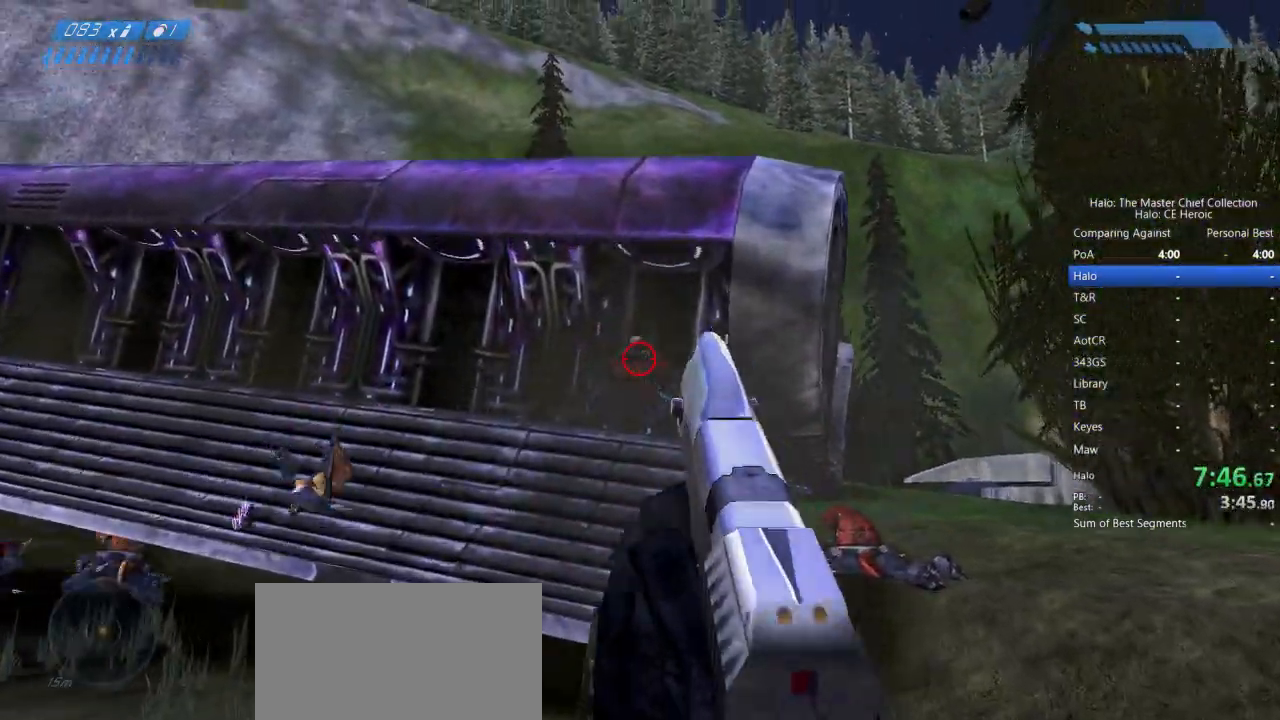
{"keys": ["w"], "mouse": [], "events": [[167, "mouse_left", "down"], [250, "mouse_left", "up"]]}
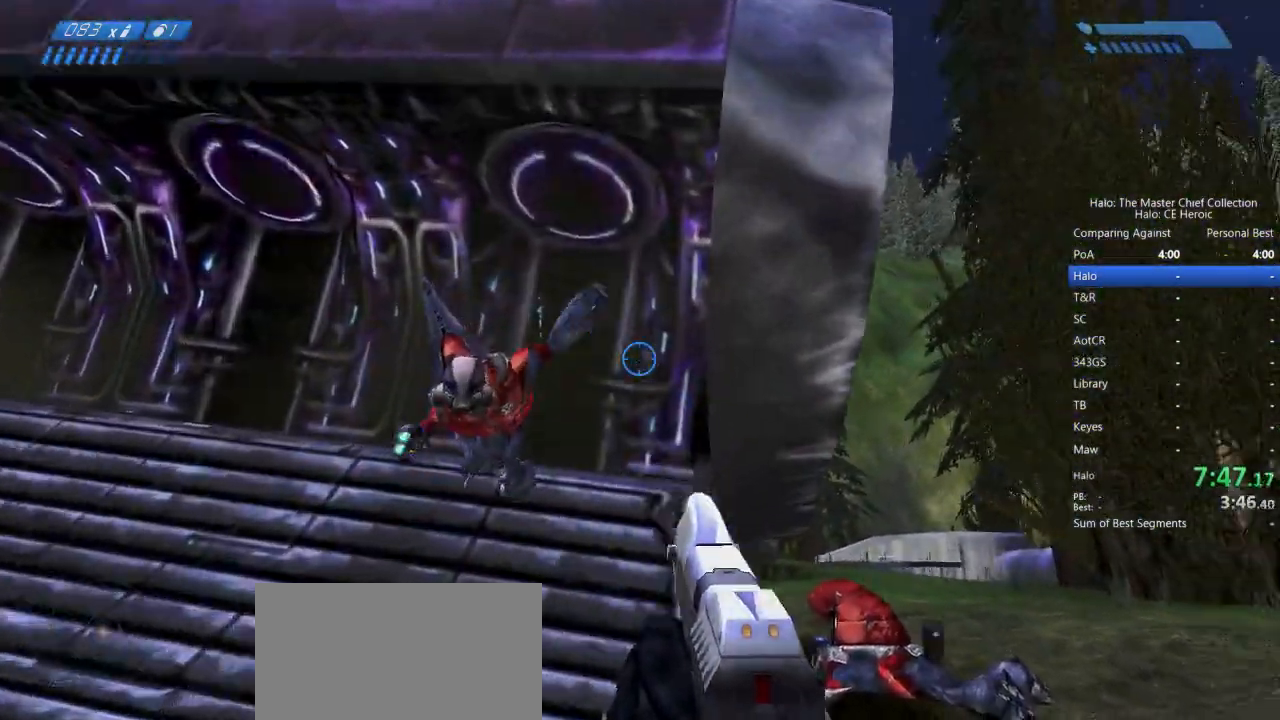
{"keys": ["w"], "mouse": ["left"]}
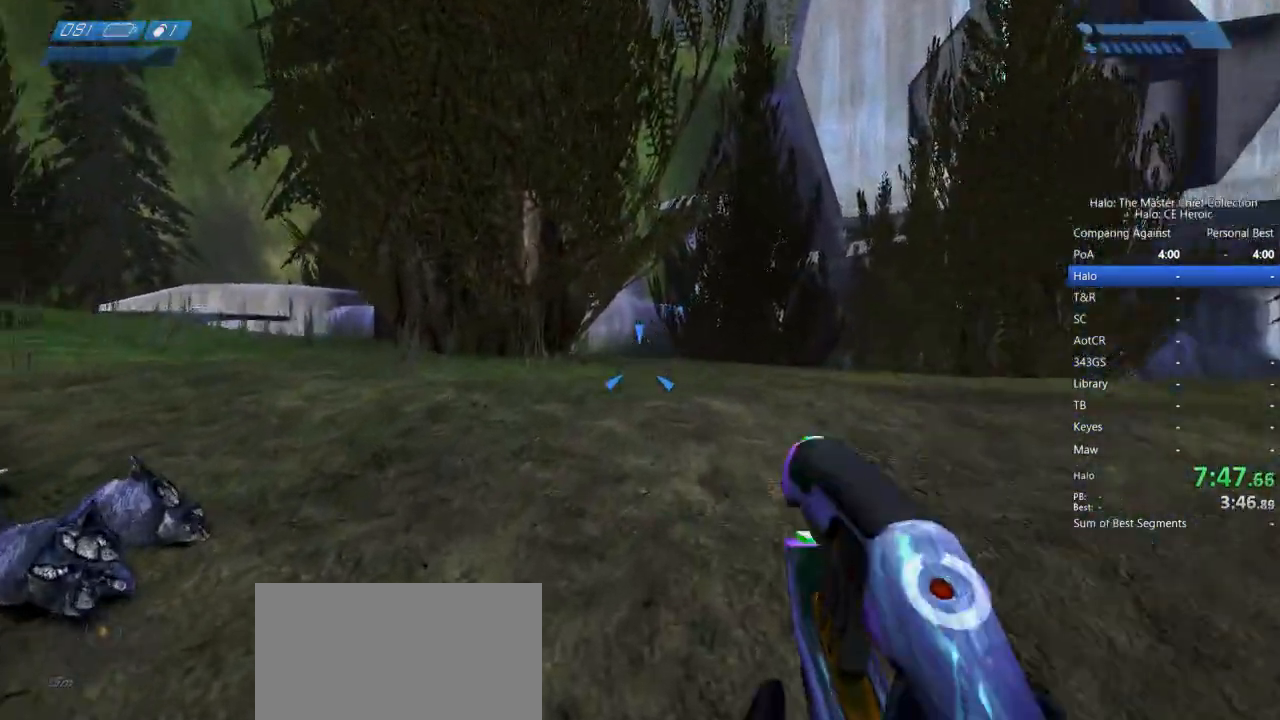
{"keys": ["w"], "mouse": ["left"], "events": [[100, "d", "down"], [333, "d", "up"], [433, "g", "down"], [483, "g", "up"]]}
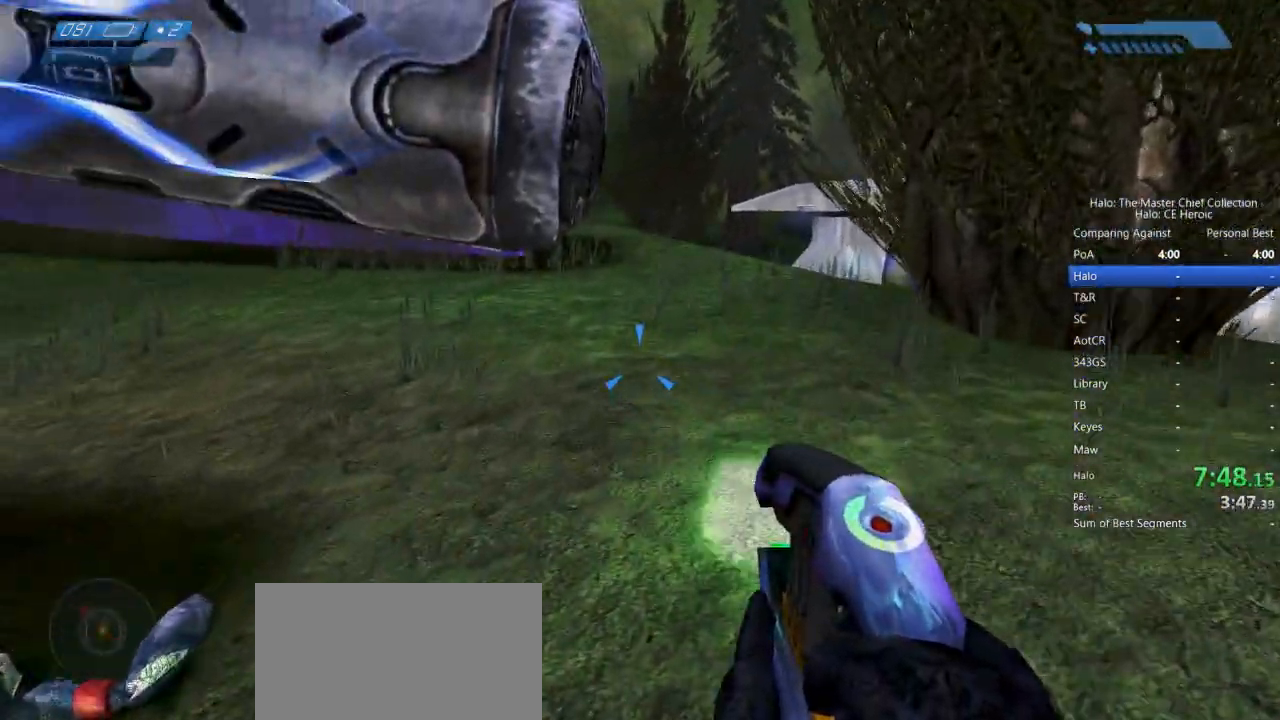
{"keys": ["d", "w"], "mouse": ["left"], "events": [[150, "d", "down"]]}
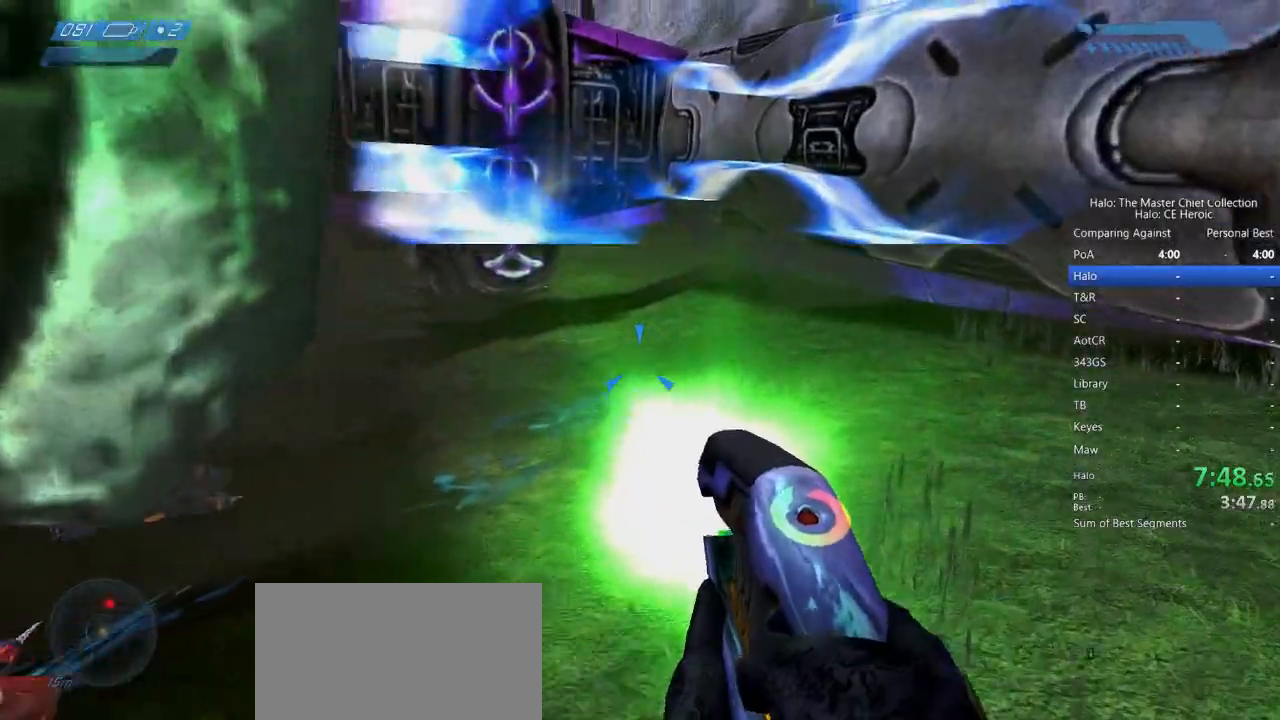
{"keys": ["d"], "mouse": ["left"], "events": [[267, "w", "up"]]}
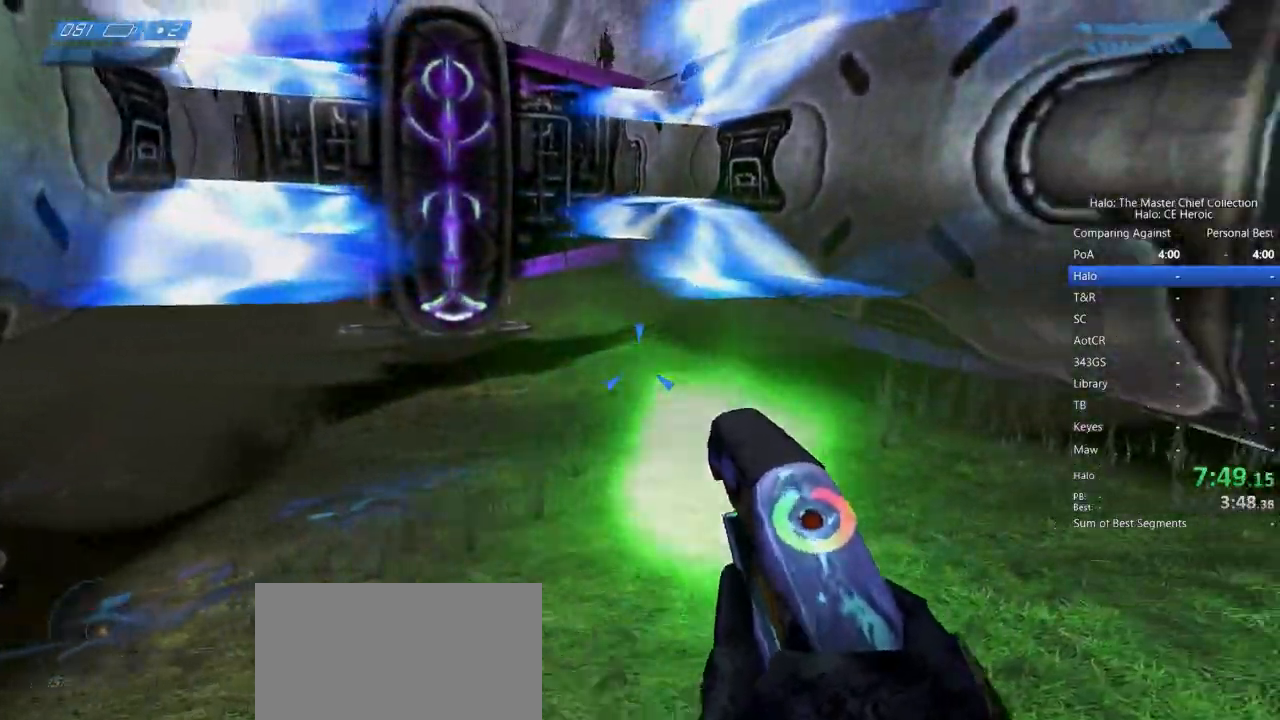
{"keys": ["d", "w"], "mouse": ["left"], "events": [[267, "w", "down"]]}
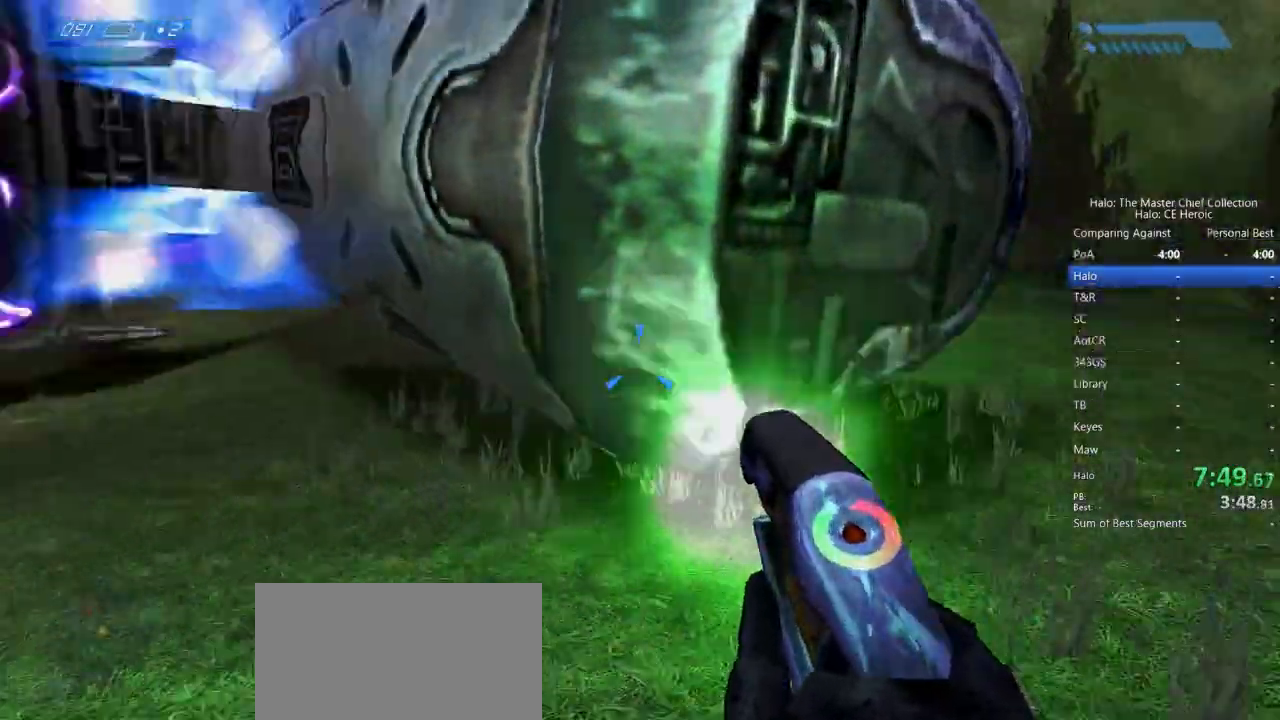
{"keys": ["d", "w"], "mouse": ["left"], "events": [[17, "w", "up"], [417, "w", "down"]]}
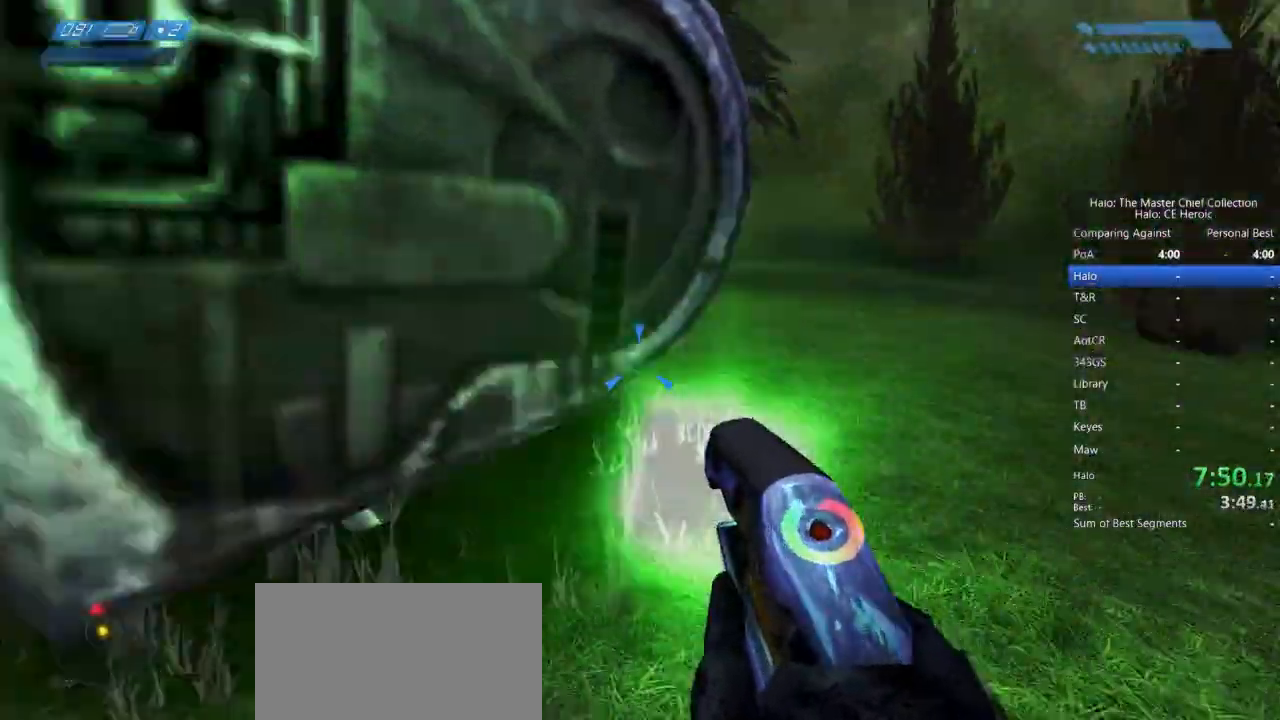
{"keys": ["d", "w"], "mouse": ["left"], "events": []}